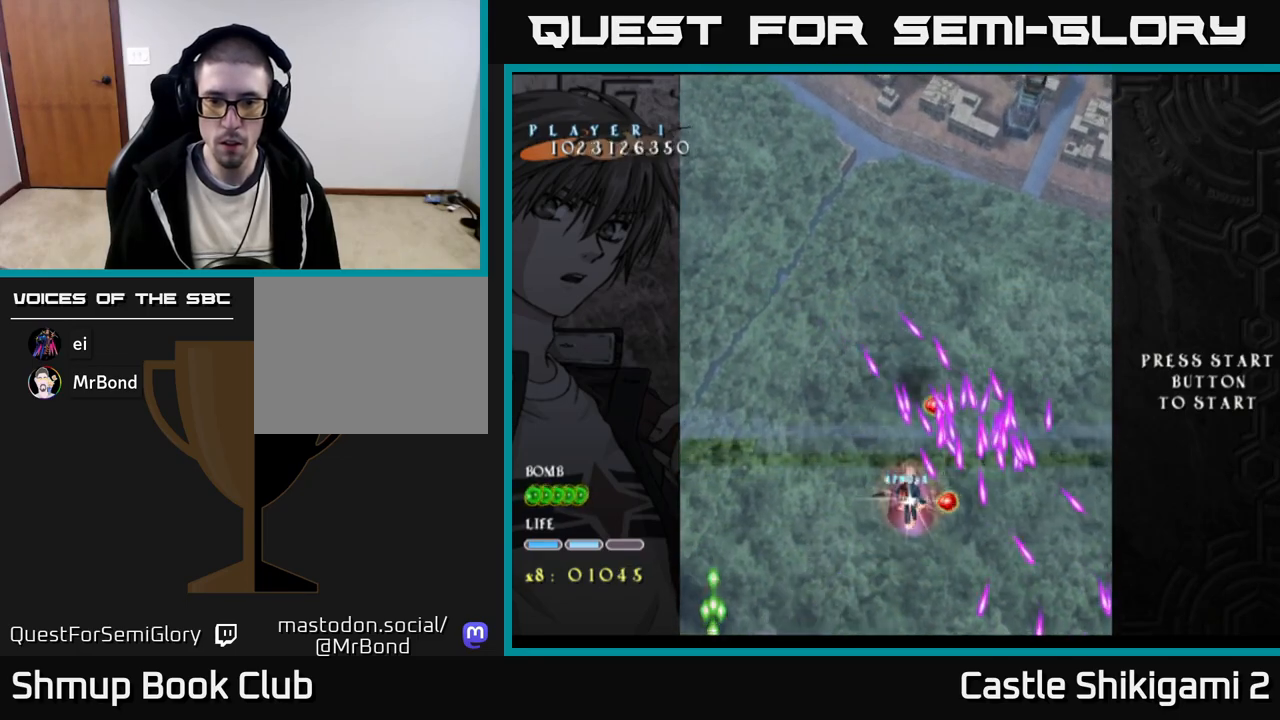
Gameplay with a controller (Xbox layout); each line is a JSON object with the inputs held at the frame after it. "events" lists button and stick changes between this image and that frame as [ms after this image, input, new state], when the widget could be followed in between. Not read: left_stick.
{"buttons": ["X"], "right_stick": "center", "events": [[317, "DPAD_UP", "down"], [417, "DPAD_UP", "up"]]}
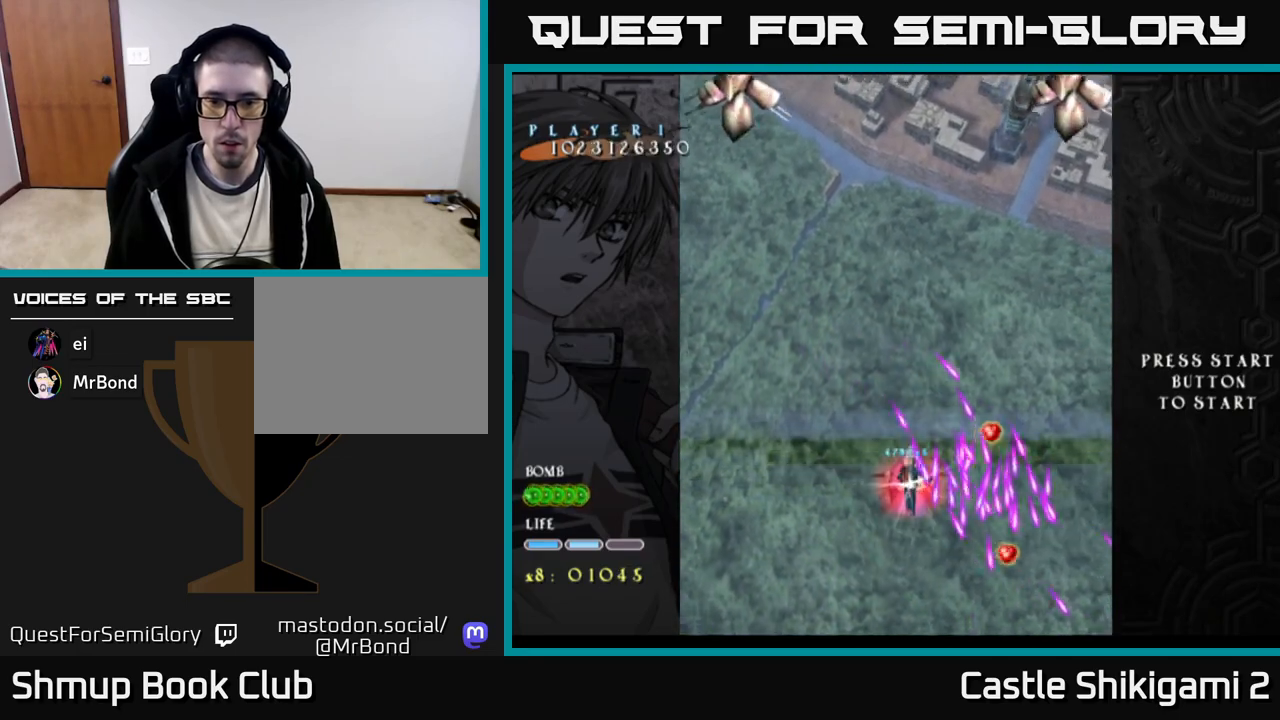
{"buttons": ["X"], "right_stick": "center", "events": [[233, "DPAD_DOWN", "down"], [317, "DPAD_DOWN", "up"]]}
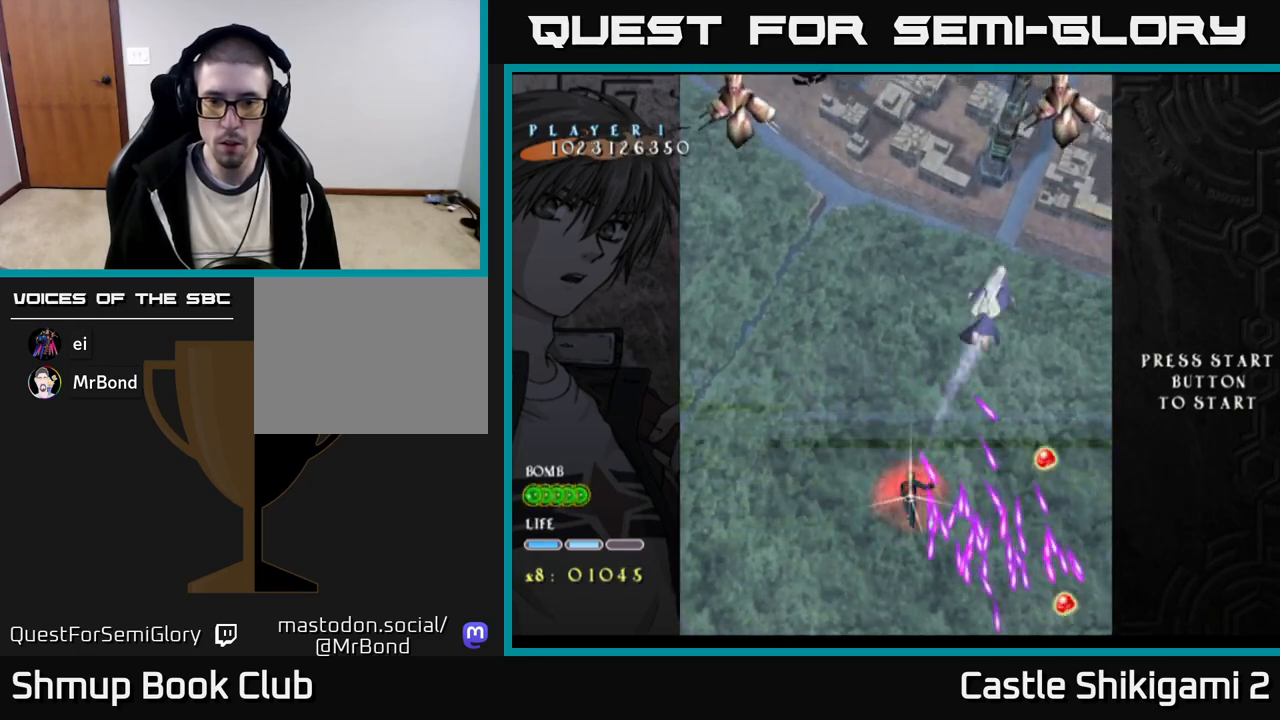
{"buttons": ["X", "DPAD_DOWN", "DPAD_RIGHT"], "right_stick": "center", "events": [[117, "DPAD_RIGHT", "down"], [233, "DPAD_RIGHT", "up"], [350, "DPAD_DOWN", "down"], [383, "DPAD_RIGHT", "down"]]}
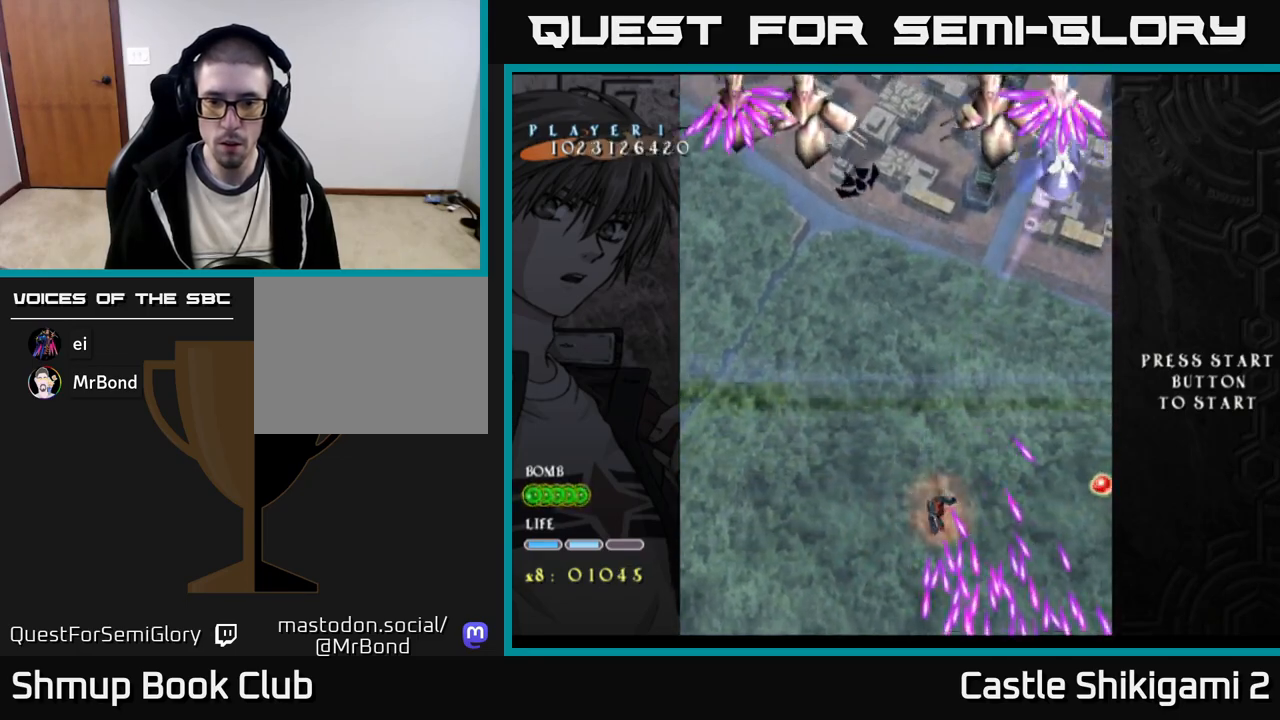
{"buttons": ["X", "DPAD_DOWN"], "right_stick": "center", "events": [[67, "DPAD_RIGHT", "up"], [333, "DPAD_RIGHT", "down"], [450, "DPAD_RIGHT", "up"]]}
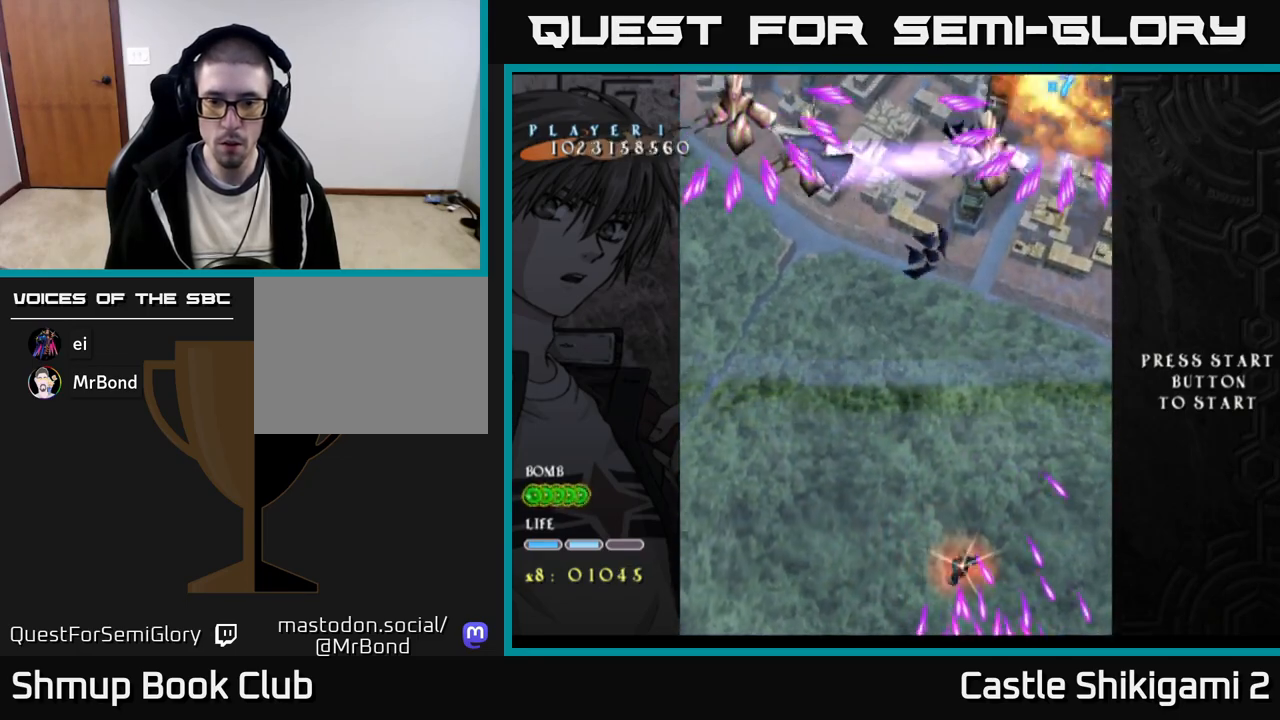
{"buttons": ["B", "DPAD_UP"], "right_stick": "center", "events": [[100, "DPAD_RIGHT", "down"], [167, "DPAD_DOWN", "up"], [217, "B", "down"], [217, "DPAD_RIGHT", "up"], [217, "X", "up"], [233, "DPAD_UP", "down"], [267, "DPAD_LEFT", "down"], [367, "DPAD_LEFT", "up"]]}
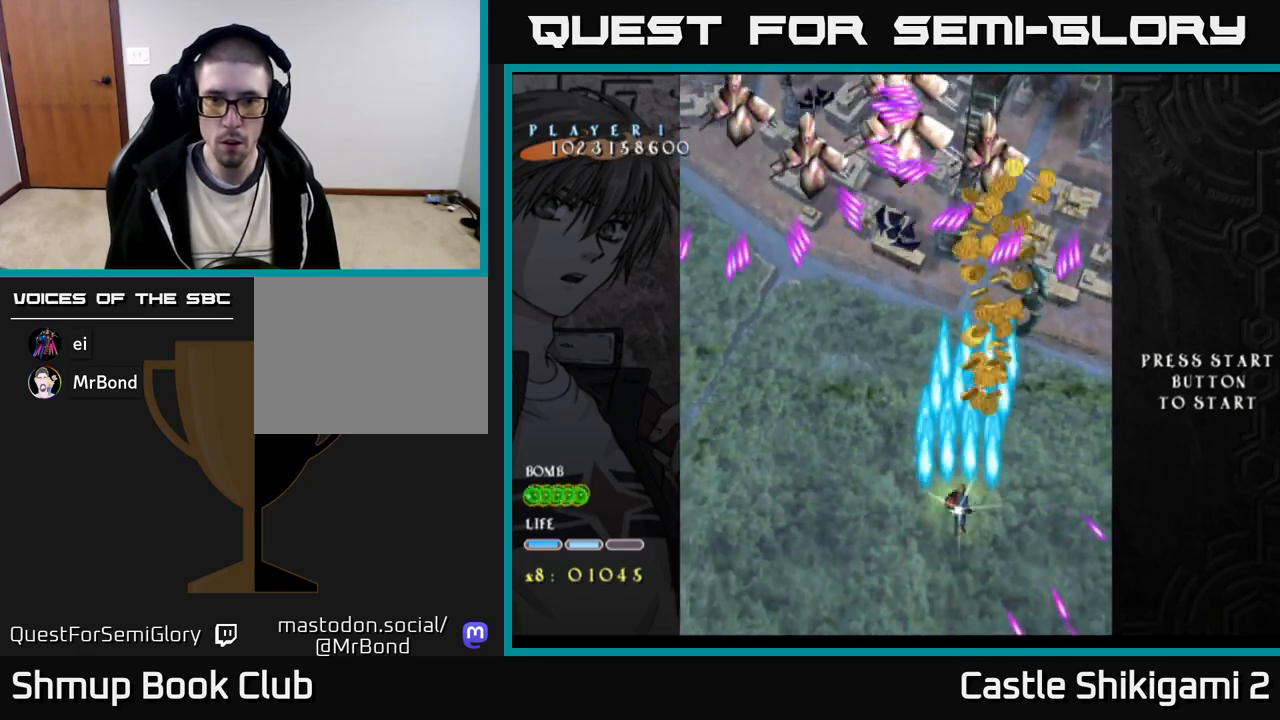
{"buttons": ["B", "DPAD_LEFT"], "right_stick": "center", "events": [[67, "DPAD_LEFT", "down"], [233, "DPAD_LEFT", "up"], [283, "DPAD_LEFT", "down"], [367, "DPAD_UP", "up"]]}
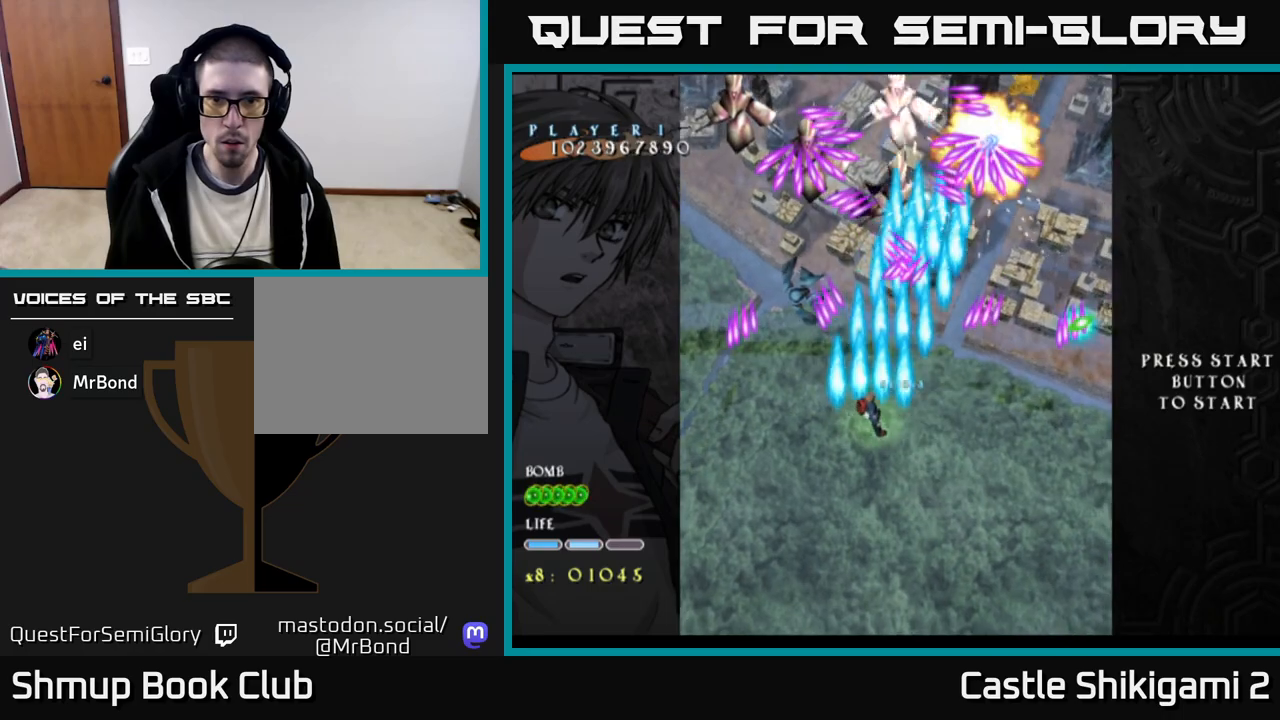
{"buttons": ["B", "DPAD_RIGHT"], "right_stick": "center", "events": [[150, "DPAD_DOWN", "down"], [200, "DPAD_LEFT", "up"], [317, "DPAD_RIGHT", "down"], [400, "DPAD_DOWN", "up"]]}
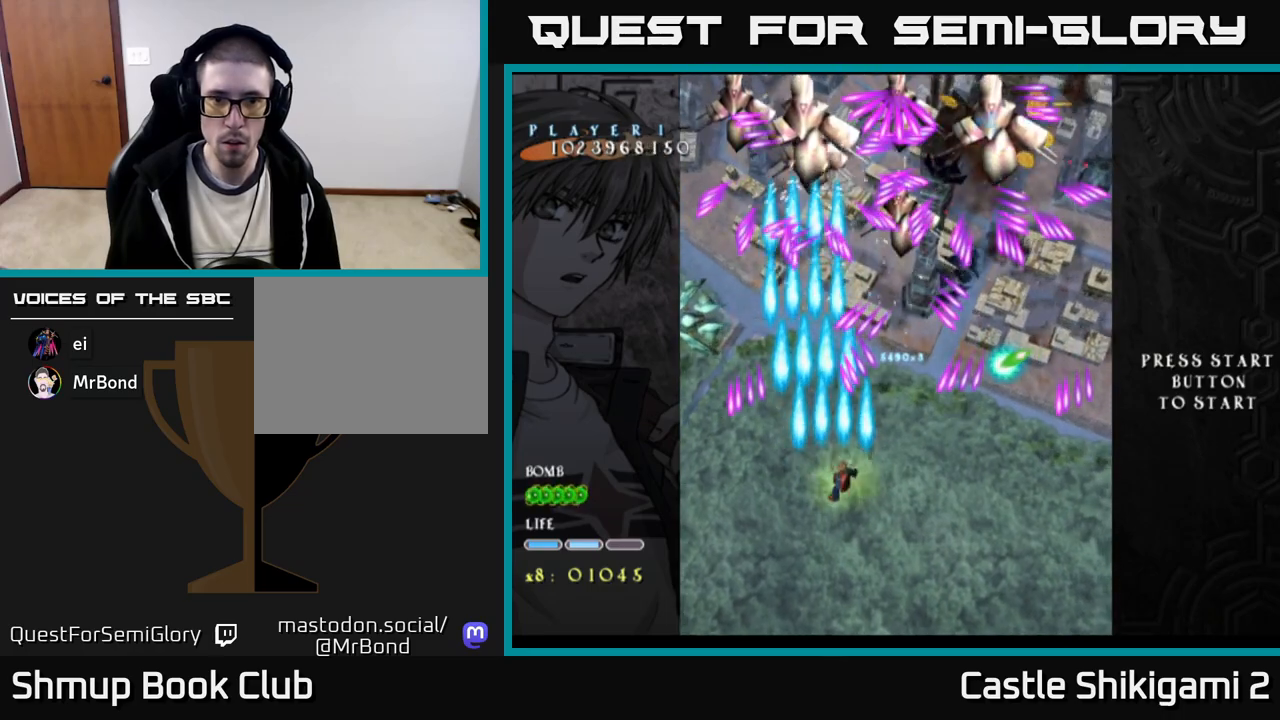
{"buttons": ["B", "DPAD_LEFT"], "right_stick": "center", "events": [[133, "DPAD_DOWN", "down"], [217, "DPAD_RIGHT", "up"], [333, "DPAD_LEFT", "down"], [383, "DPAD_DOWN", "up"]]}
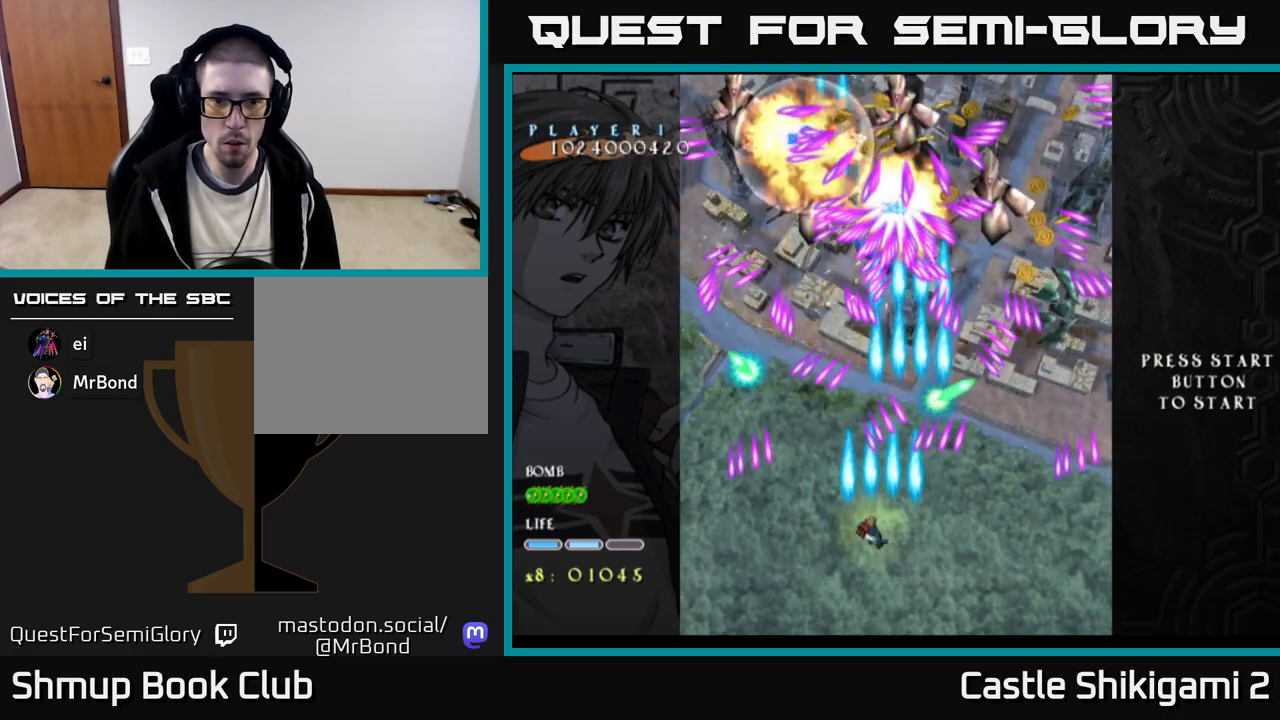
{"buttons": ["B"], "right_stick": "center", "events": [[33, "DPAD_UP", "down"], [167, "DPAD_LEFT", "up"], [200, "DPAD_LEFT", "down"], [233, "DPAD_UP", "up"], [250, "DPAD_LEFT", "up"]]}
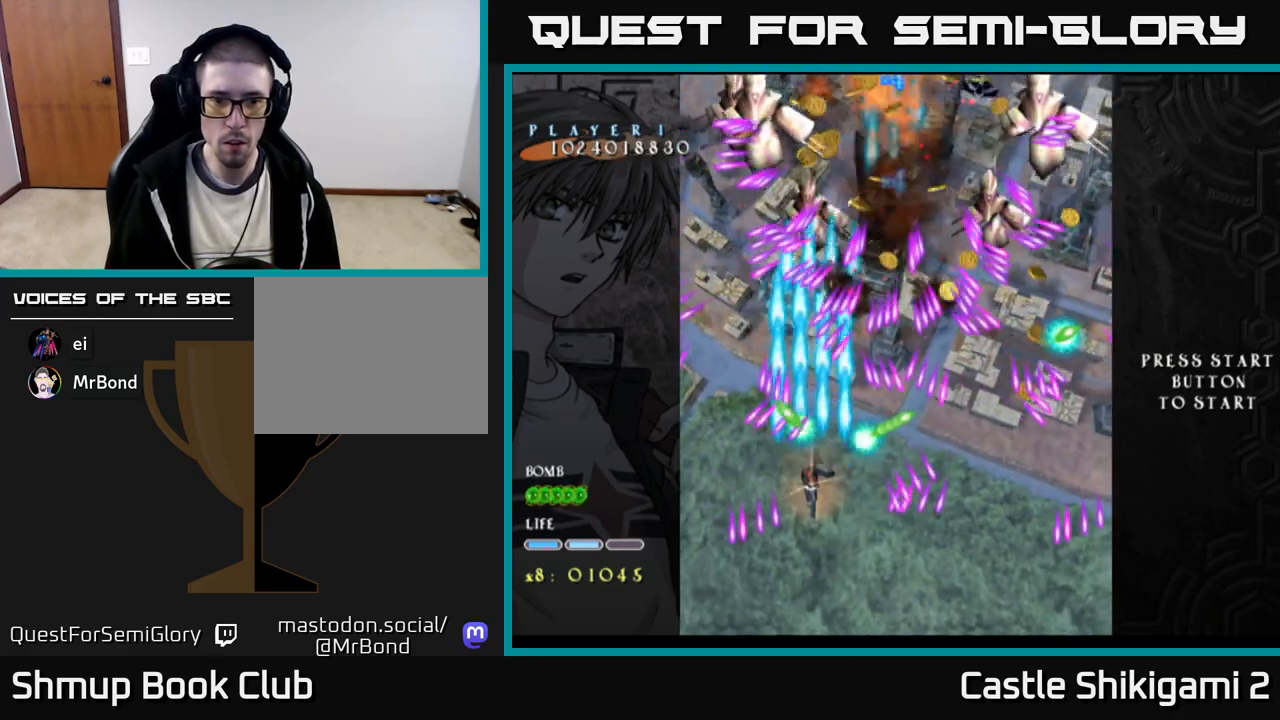
{"buttons": ["B"], "right_stick": "center", "events": [[117, "DPAD_DOWN", "down"], [250, "DPAD_DOWN", "up"]]}
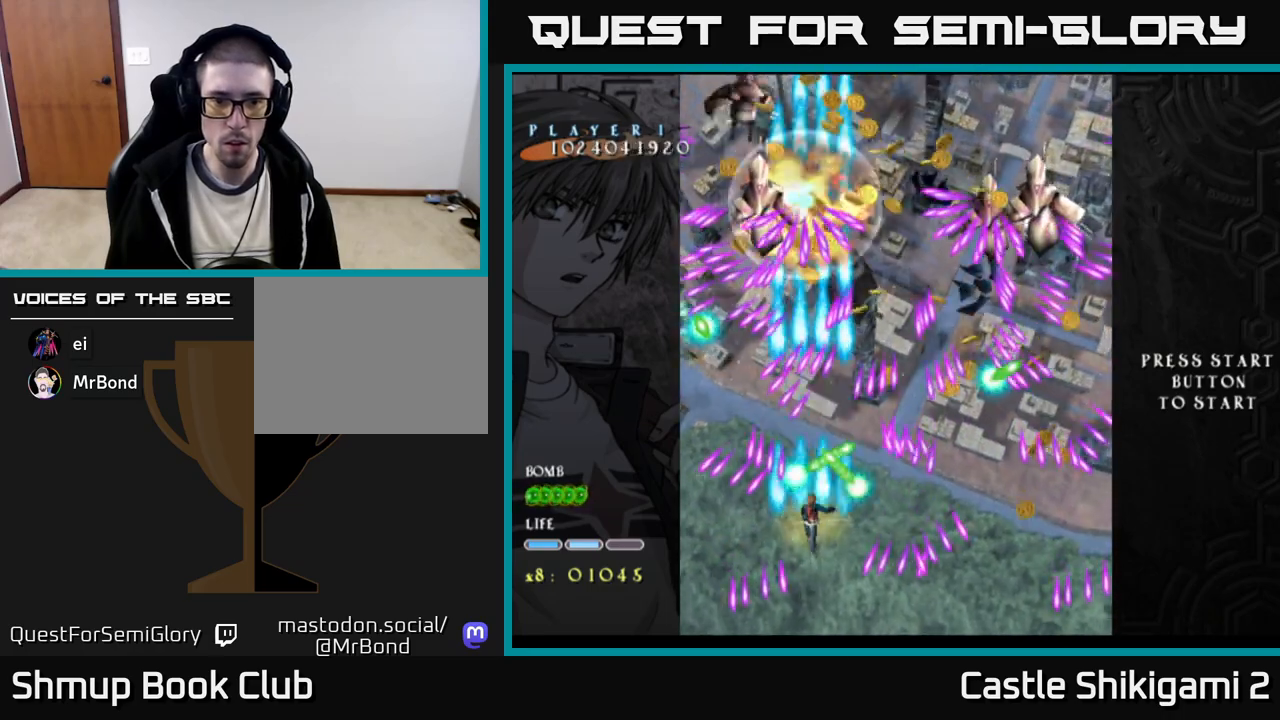
{"buttons": ["B", "DPAD_LEFT"], "right_stick": "center", "events": [[67, "DPAD_RIGHT", "down"], [167, "DPAD_RIGHT", "up"], [417, "DPAD_DOWN", "down"], [467, "DPAD_LEFT", "down"], [483, "DPAD_DOWN", "up"]]}
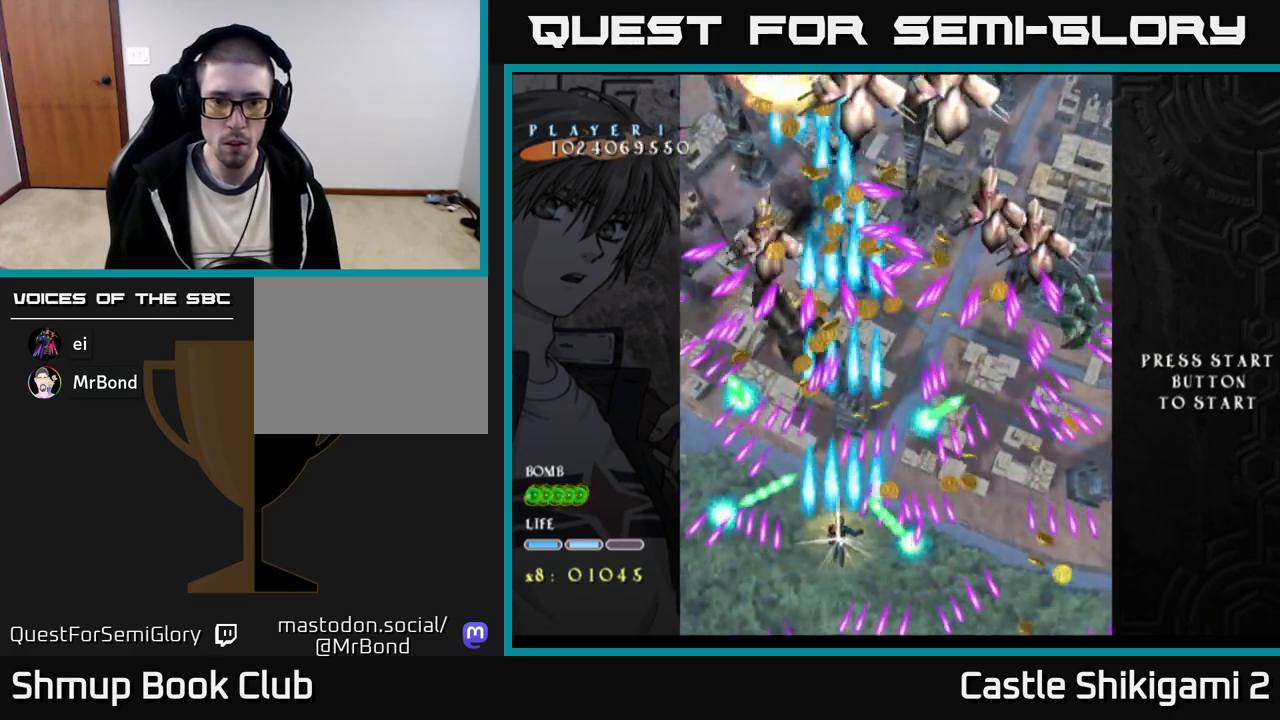
{"buttons": ["B", "DPAD_UP"], "right_stick": "center", "events": [[50, "DPAD_UP", "down"], [100, "DPAD_LEFT", "up"], [150, "DPAD_UP", "up"], [500, "DPAD_UP", "down"]]}
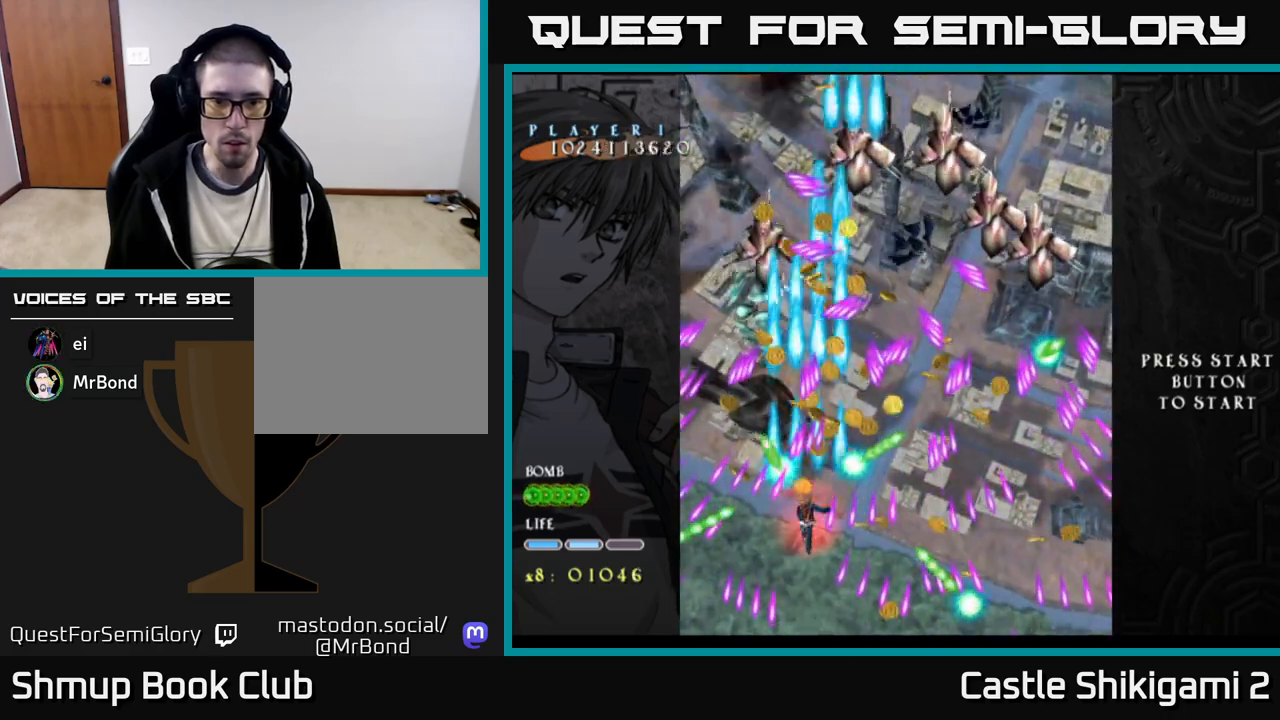
{"buttons": ["B", "DPAD_DOWN"], "right_stick": "center", "events": [[50, "DPAD_UP", "up"], [133, "DPAD_DOWN", "down"], [150, "DPAD_RIGHT", "down"], [267, "DPAD_DOWN", "up"], [417, "DPAD_DOWN", "down"], [467, "DPAD_RIGHT", "up"]]}
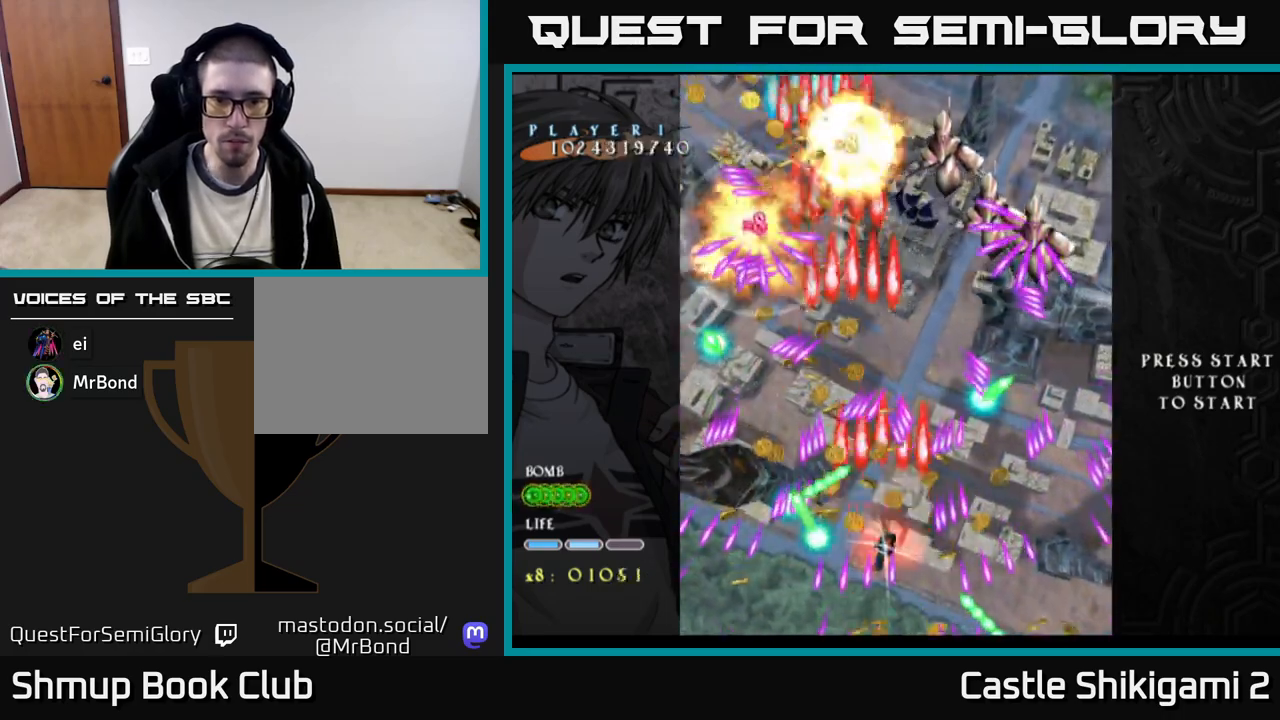
{"buttons": ["B"], "right_stick": "center", "events": [[33, "DPAD_DOWN", "up"]]}
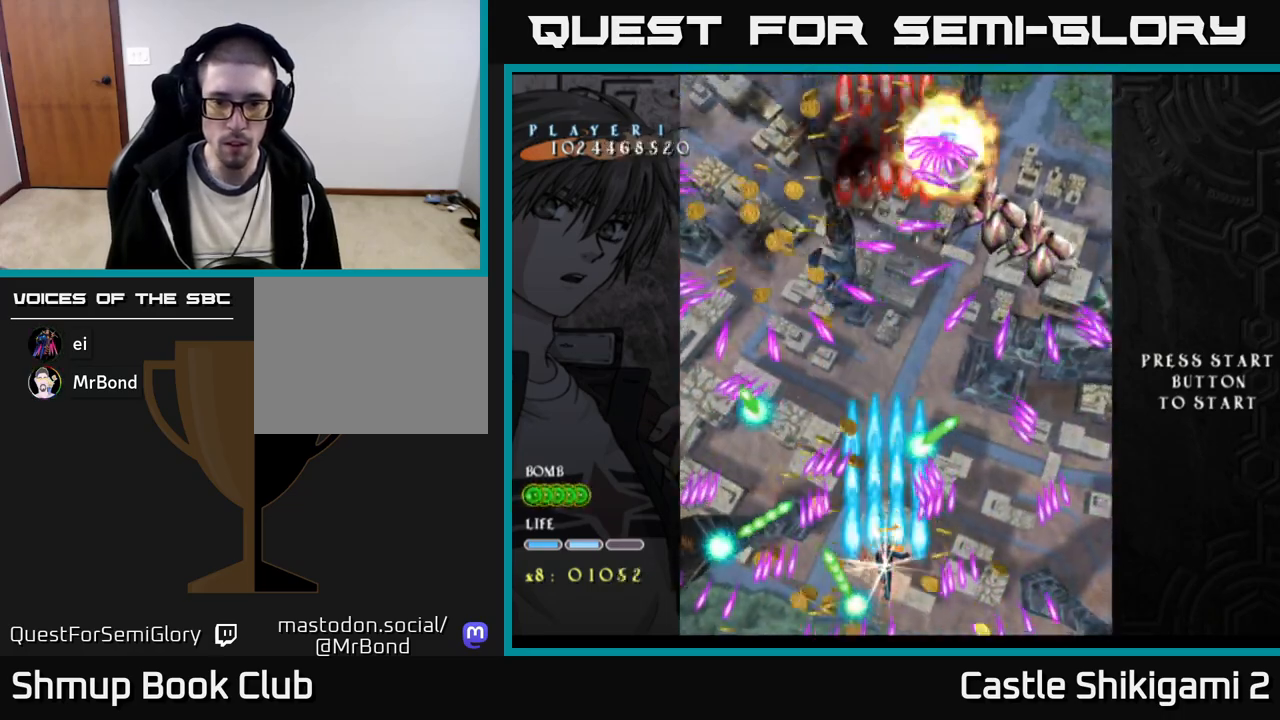
{"buttons": ["B", "DPAD_UP", "DPAD_RIGHT"], "right_stick": "center", "events": [[233, "DPAD_UP", "down"], [400, "DPAD_UP", "up"], [417, "DPAD_RIGHT", "down"], [483, "DPAD_UP", "down"]]}
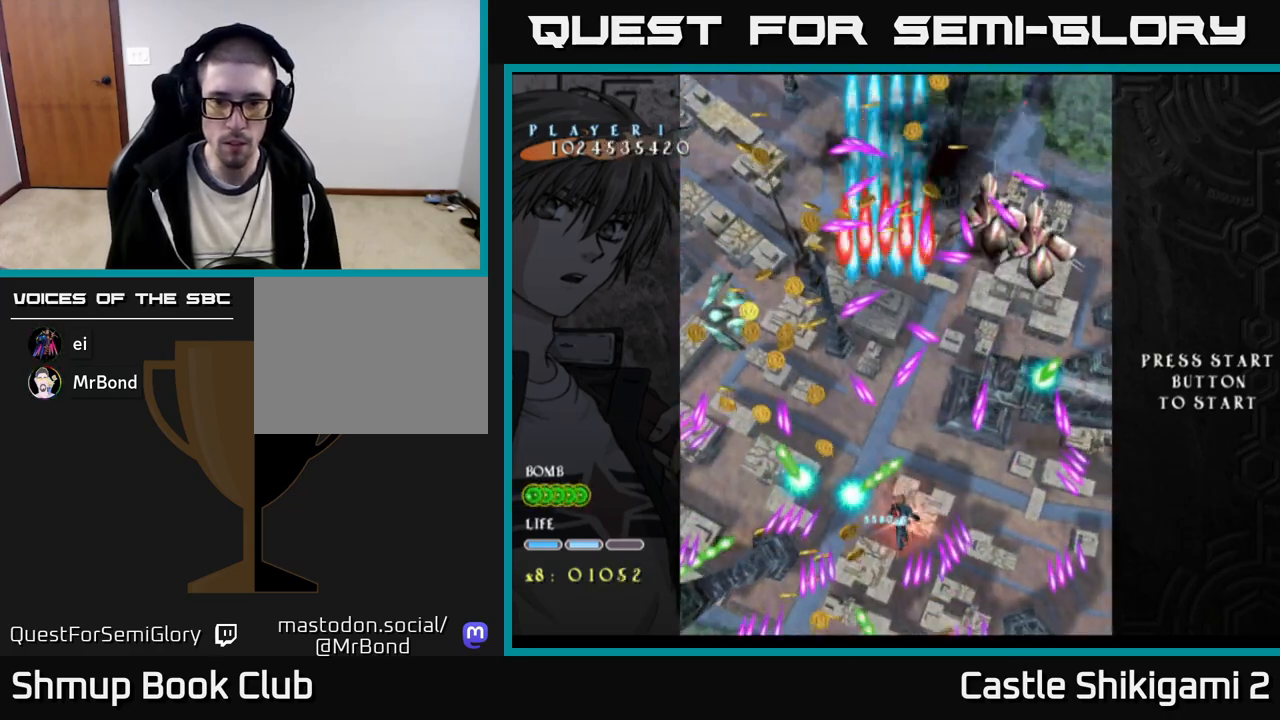
{"buttons": ["B", "DPAD_LEFT"], "right_stick": "center", "events": [[50, "DPAD_UP", "up"], [283, "DPAD_DOWN", "down"], [367, "DPAD_DOWN", "up"], [417, "DPAD_RIGHT", "up"], [417, "DPAD_UP", "down"], [467, "DPAD_LEFT", "down"], [500, "DPAD_UP", "up"]]}
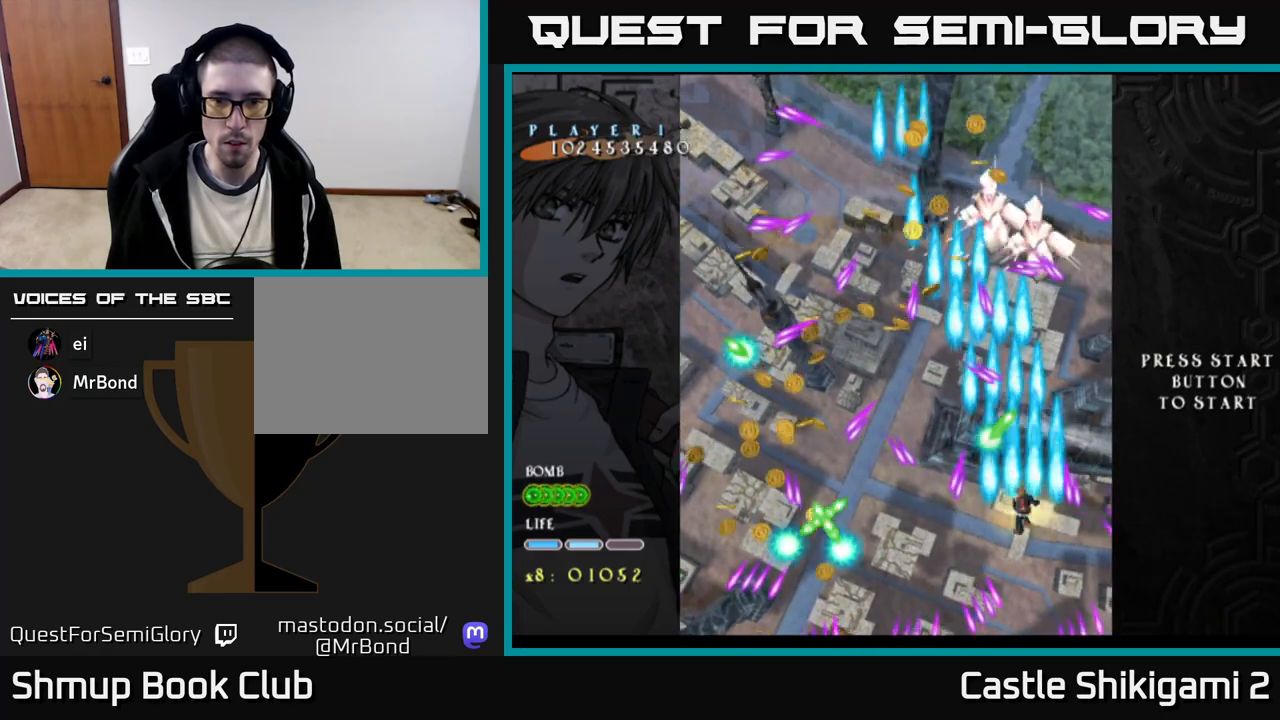
{"buttons": ["B"], "right_stick": "center", "events": [[17, "DPAD_LEFT", "up"]]}
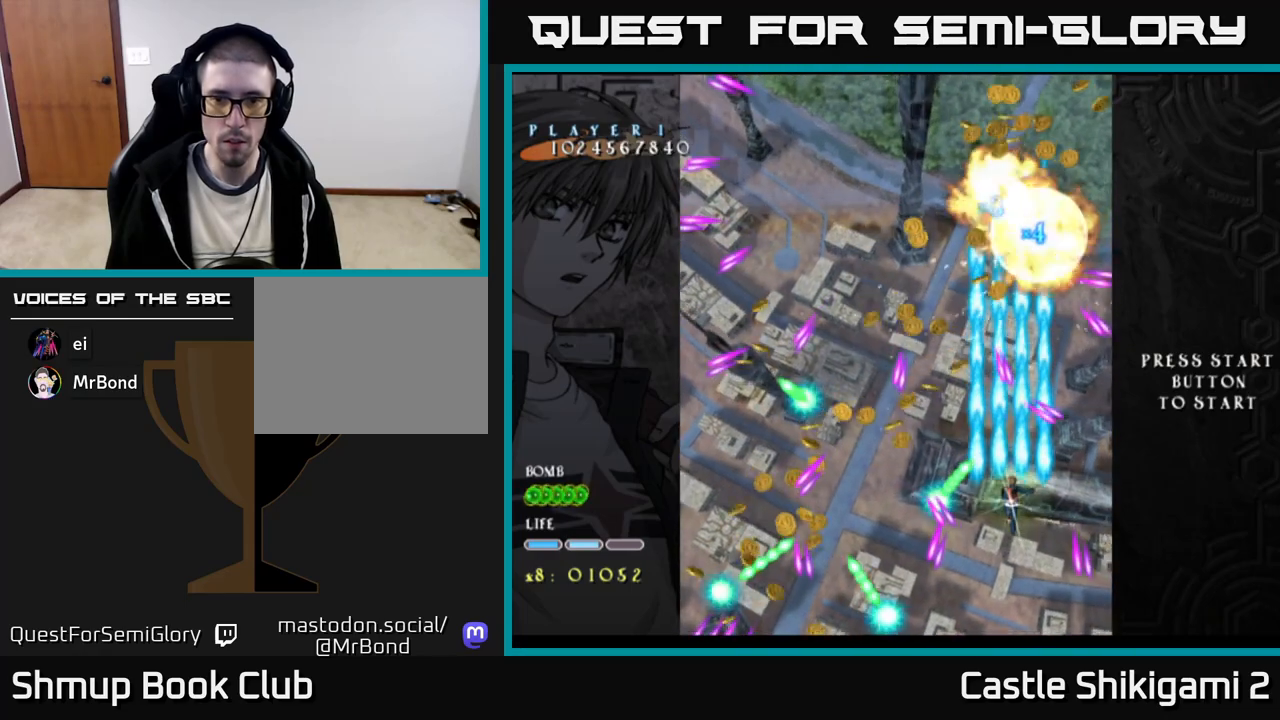
{"buttons": ["B", "DPAD_UP", "DPAD_LEFT"], "right_stick": "center", "events": [[317, "DPAD_UP", "down"], [383, "DPAD_LEFT", "down"]]}
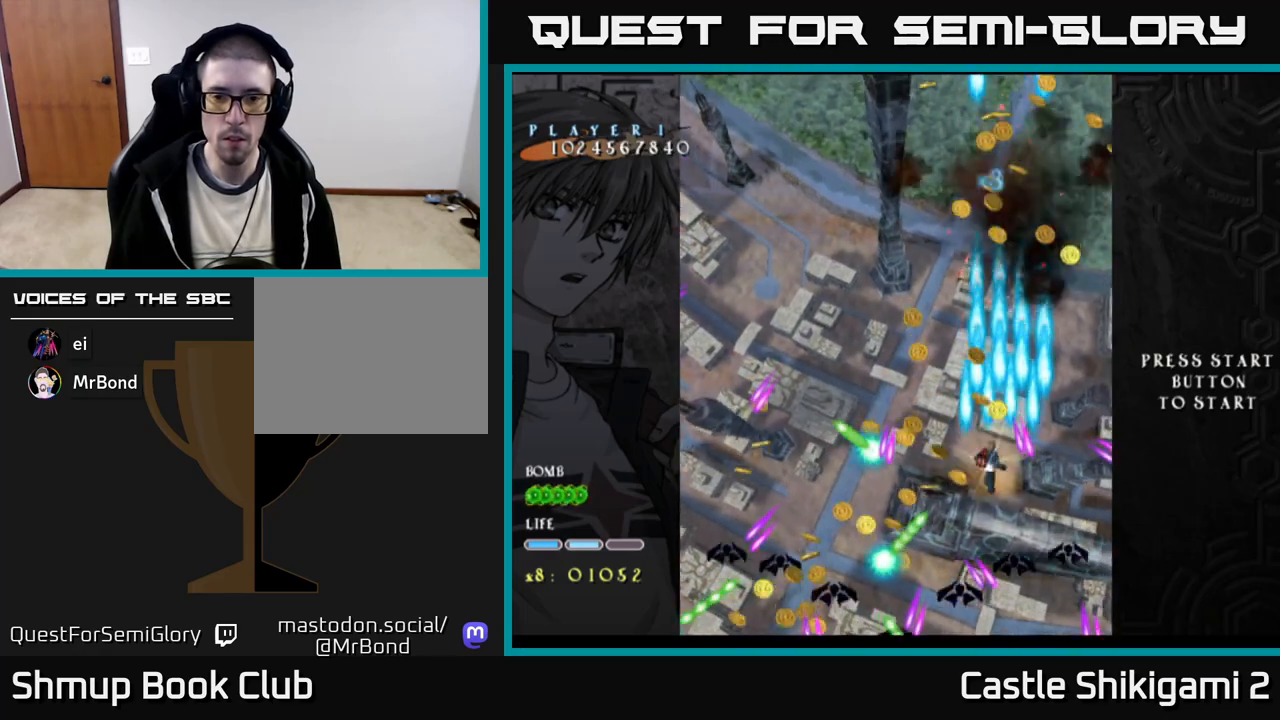
{"buttons": ["B", "DPAD_UP"], "right_stick": "center", "events": [[67, "DPAD_LEFT", "up"], [117, "DPAD_RIGHT", "down"], [167, "DPAD_RIGHT", "up"], [250, "DPAD_LEFT", "down"], [333, "DPAD_LEFT", "up"], [367, "DPAD_RIGHT", "down"], [467, "DPAD_RIGHT", "up"]]}
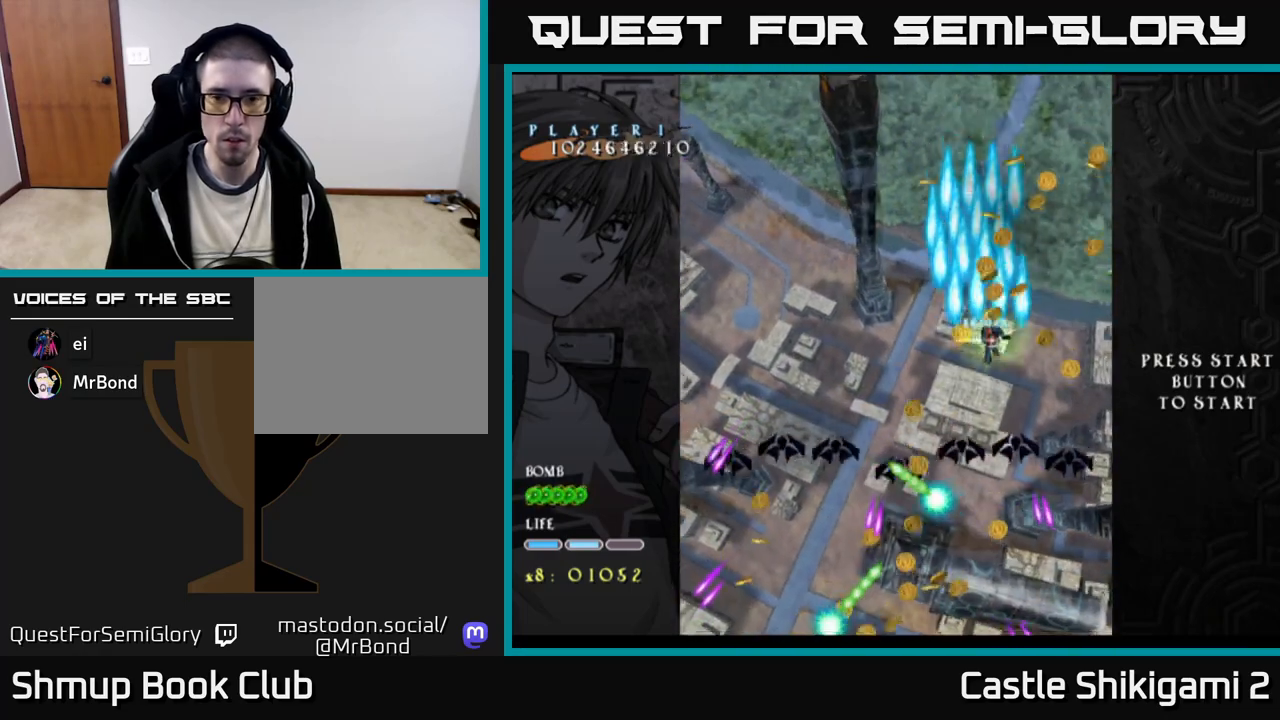
{"buttons": ["B", "DPAD_DOWN"], "right_stick": "center", "events": [[133, "DPAD_UP", "up"], [150, "DPAD_RIGHT", "down"], [183, "DPAD_DOWN", "down"], [183, "DPAD_RIGHT", "up"], [233, "DPAD_LEFT", "down"], [250, "X", "down"], [333, "DPAD_LEFT", "up"], [350, "X", "up"]]}
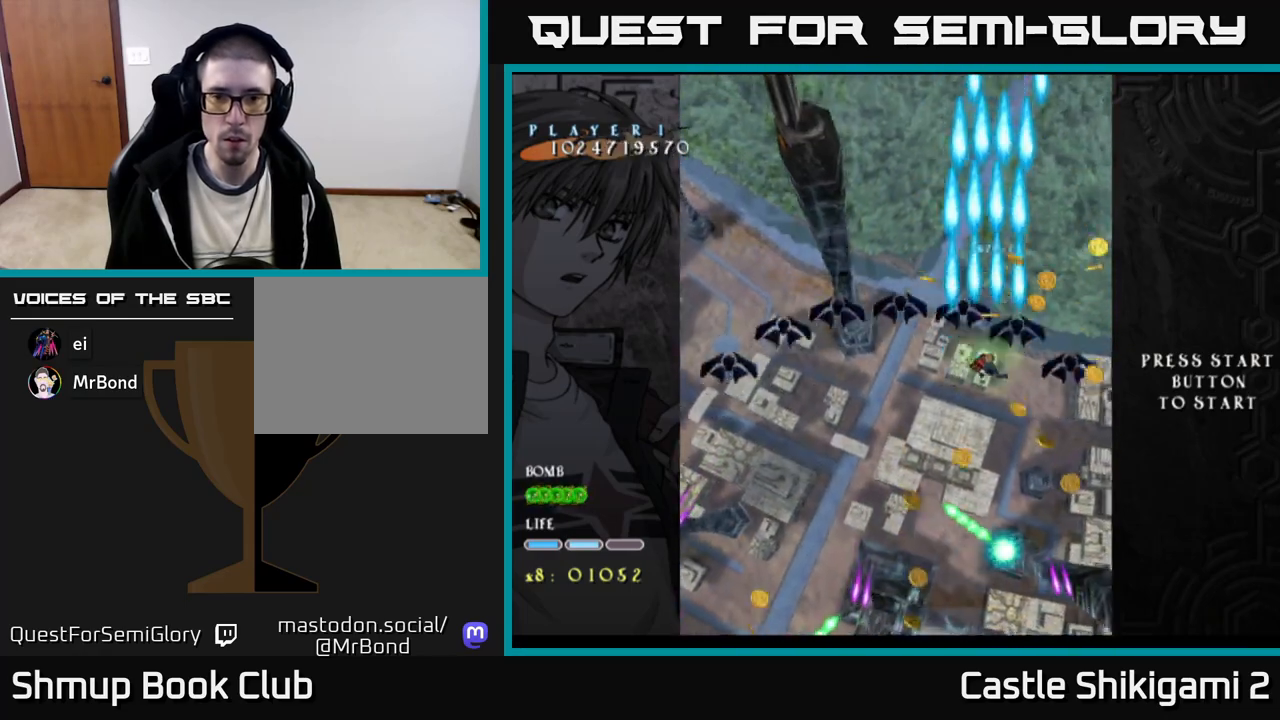
{"buttons": ["B", "DPAD_DOWN", "DPAD_LEFT"], "right_stick": "center", "events": [[83, "DPAD_LEFT", "down"], [133, "DPAD_DOWN", "up"], [467, "DPAD_DOWN", "down"]]}
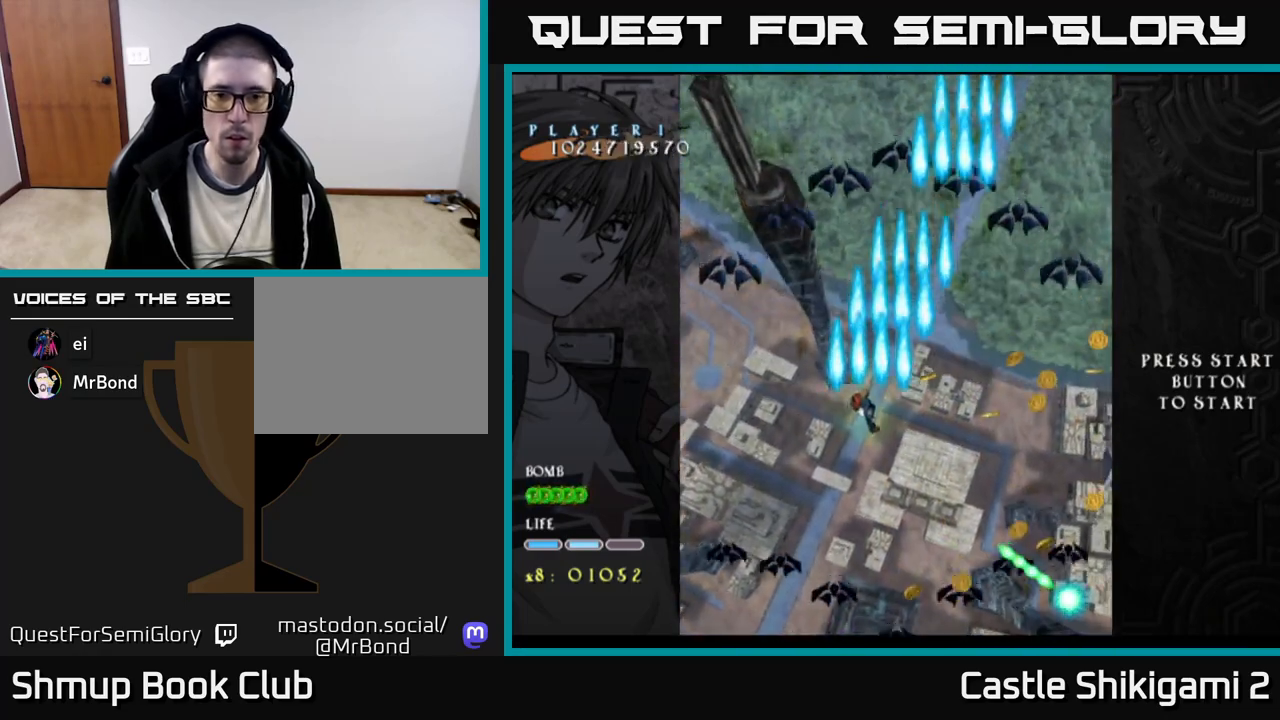
{"buttons": ["B", "DPAD_DOWN"], "right_stick": "center", "events": [[67, "DPAD_LEFT", "up"], [217, "DPAD_LEFT", "down"], [233, "DPAD_DOWN", "up"], [450, "DPAD_DOWN", "down"], [450, "DPAD_LEFT", "up"]]}
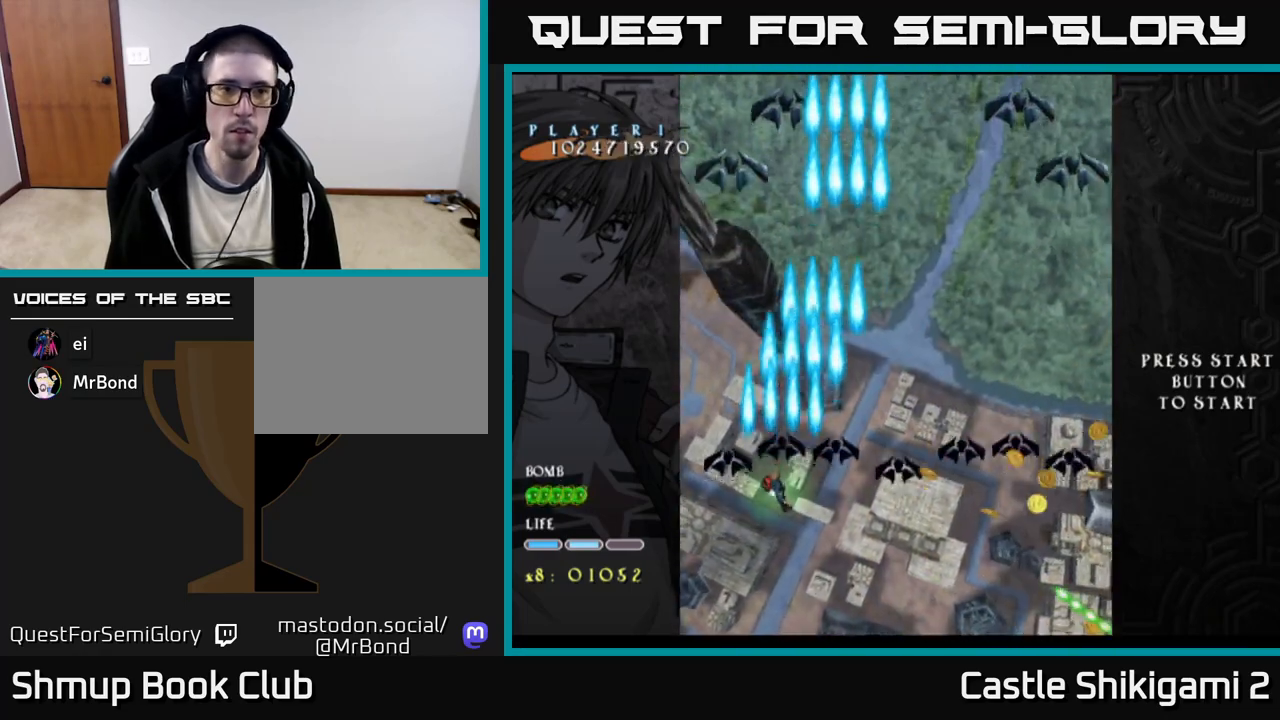
{"buttons": ["B", "DPAD_RIGHT"], "right_stick": "center", "events": [[33, "DPAD_RIGHT", "down"], [133, "DPAD_DOWN", "up"]]}
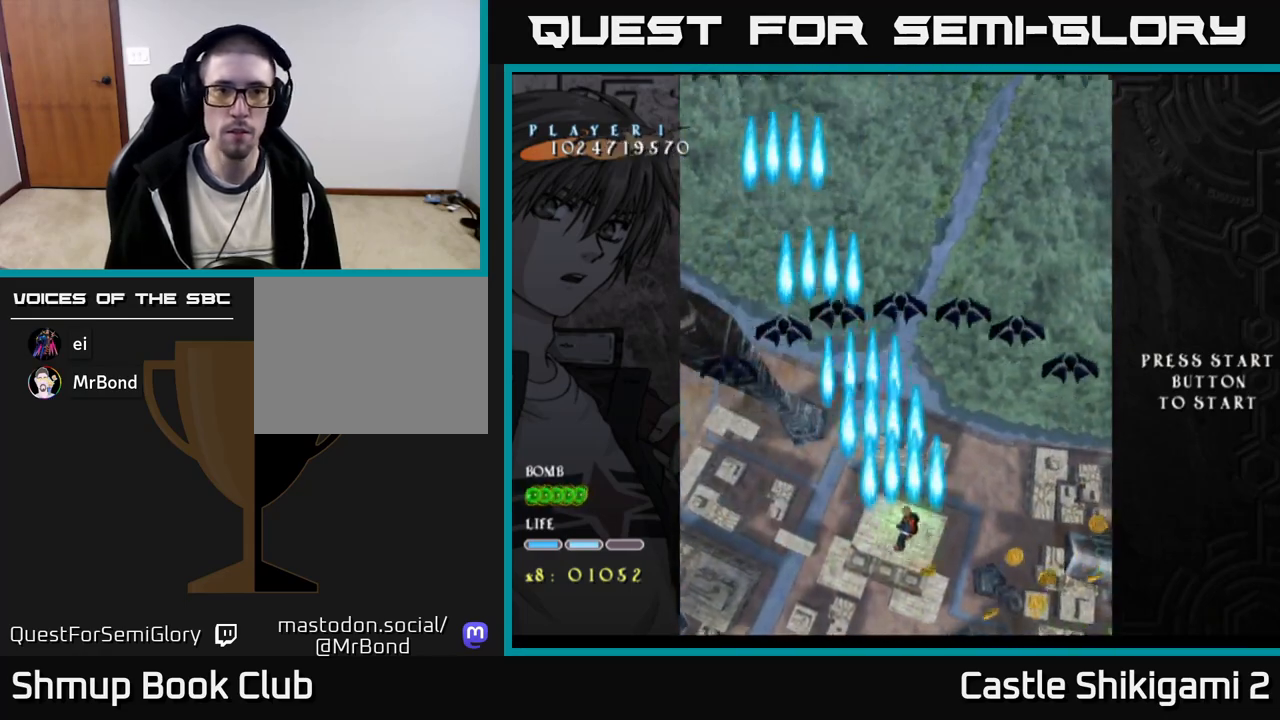
{"buttons": ["B", "DPAD_UP"], "right_stick": "center", "events": [[83, "DPAD_UP", "down"], [283, "DPAD_UP", "up"], [500, "DPAD_RIGHT", "up"], [500, "DPAD_UP", "down"]]}
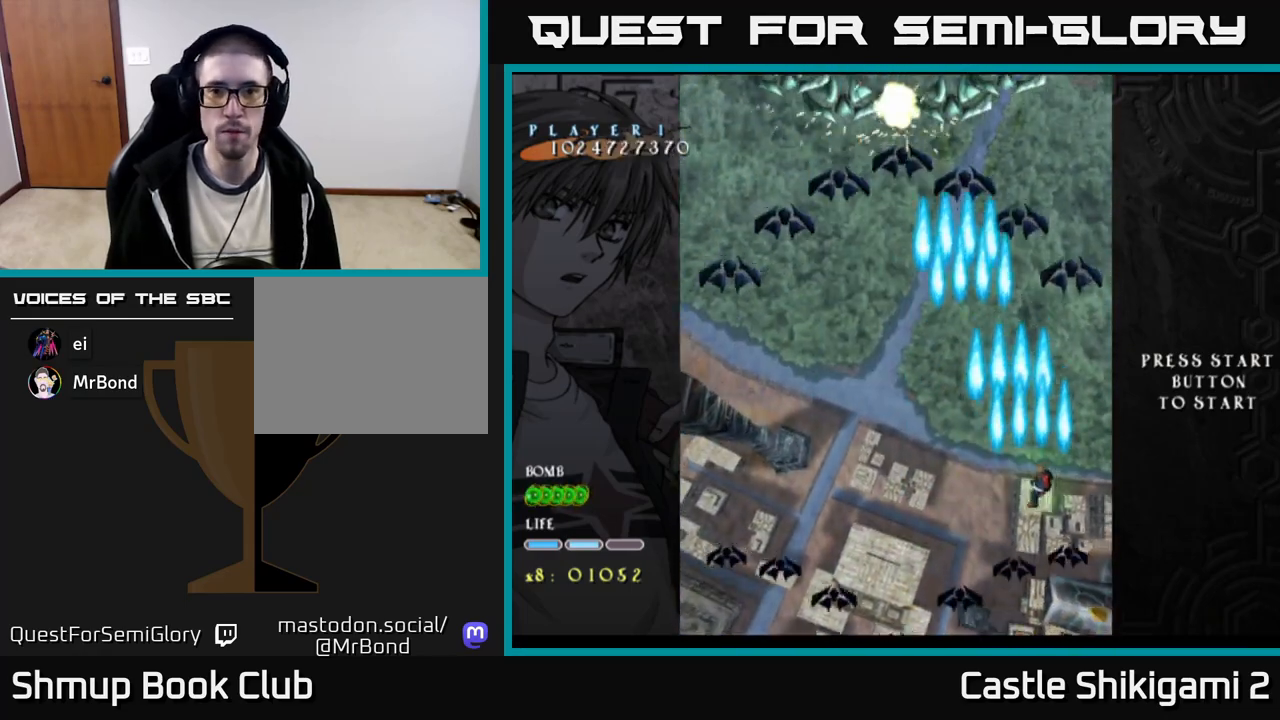
{"buttons": ["B", "DPAD_UP", "DPAD_LEFT"], "right_stick": "center", "events": [[33, "DPAD_LEFT", "down"], [67, "DPAD_UP", "up"], [317, "DPAD_UP", "down"]]}
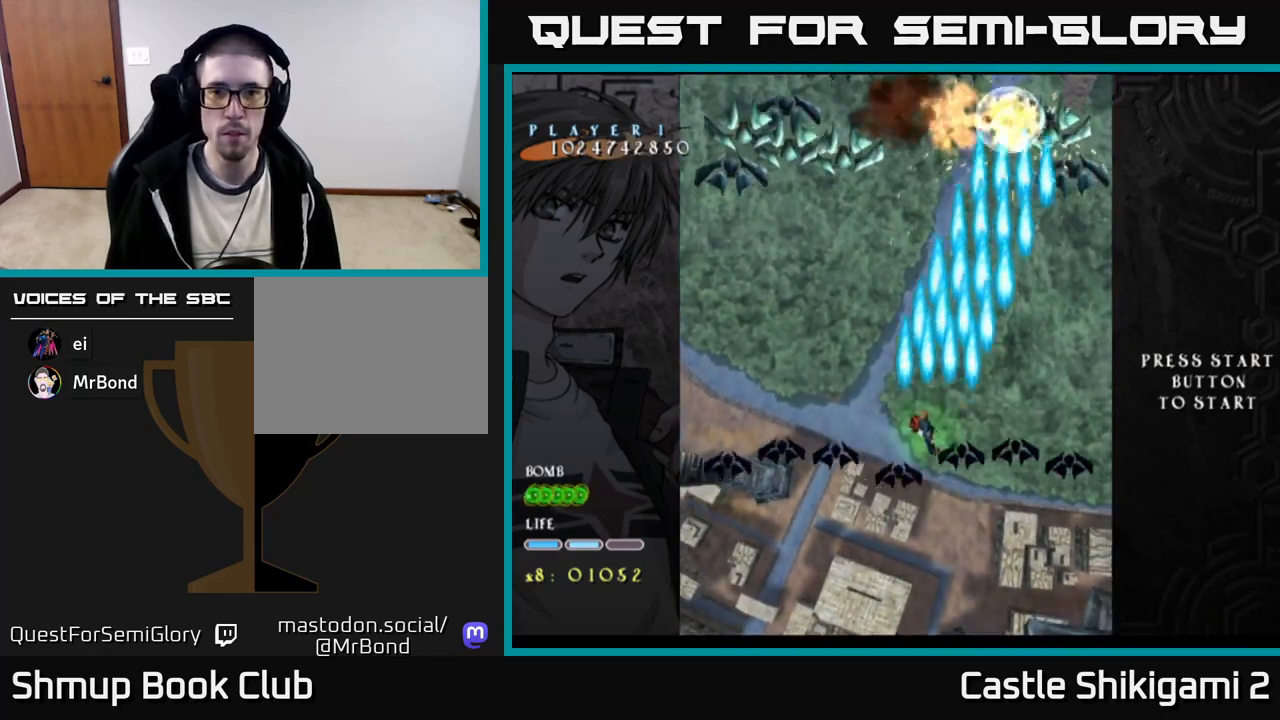
{"buttons": ["B", "DPAD_LEFT"], "right_stick": "center", "events": [[33, "DPAD_UP", "up"], [333, "DPAD_UP", "down"], [500, "DPAD_UP", "up"]]}
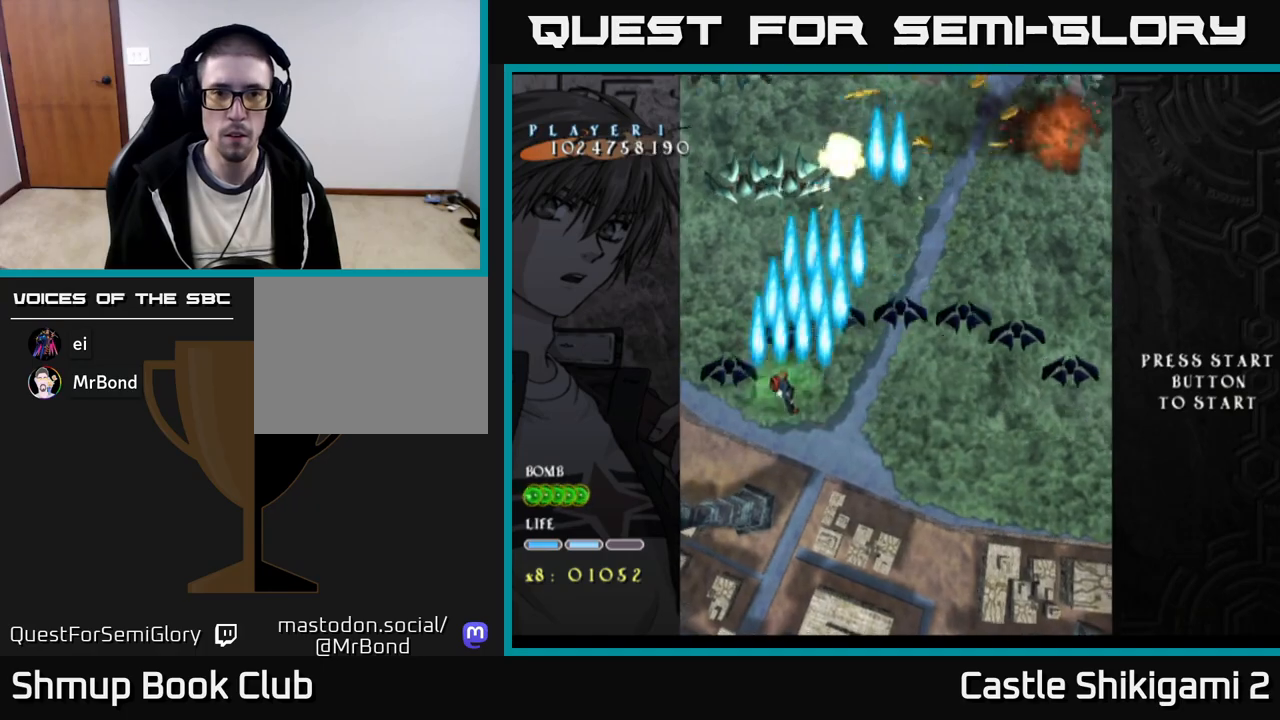
{"buttons": ["B", "DPAD_RIGHT"], "right_stick": "center", "events": [[150, "DPAD_LEFT", "up"], [183, "DPAD_RIGHT", "down"]]}
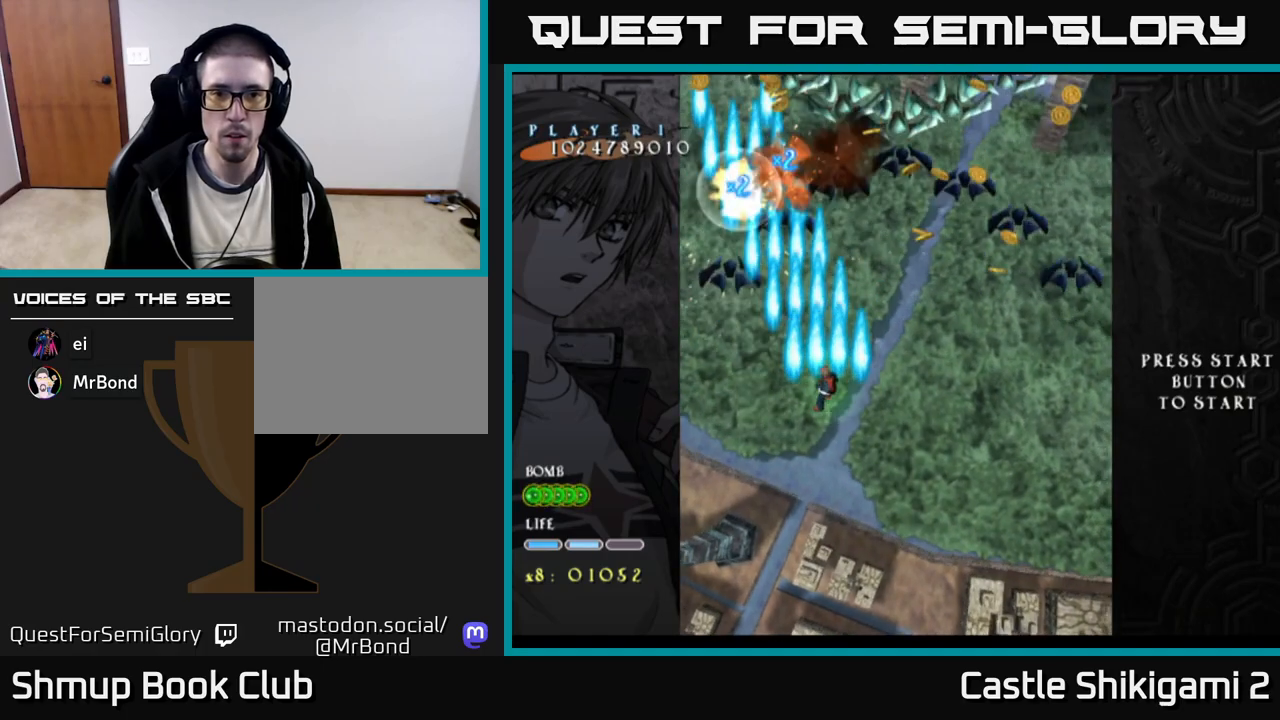
{"buttons": ["B", "DPAD_RIGHT"], "right_stick": "center", "events": []}
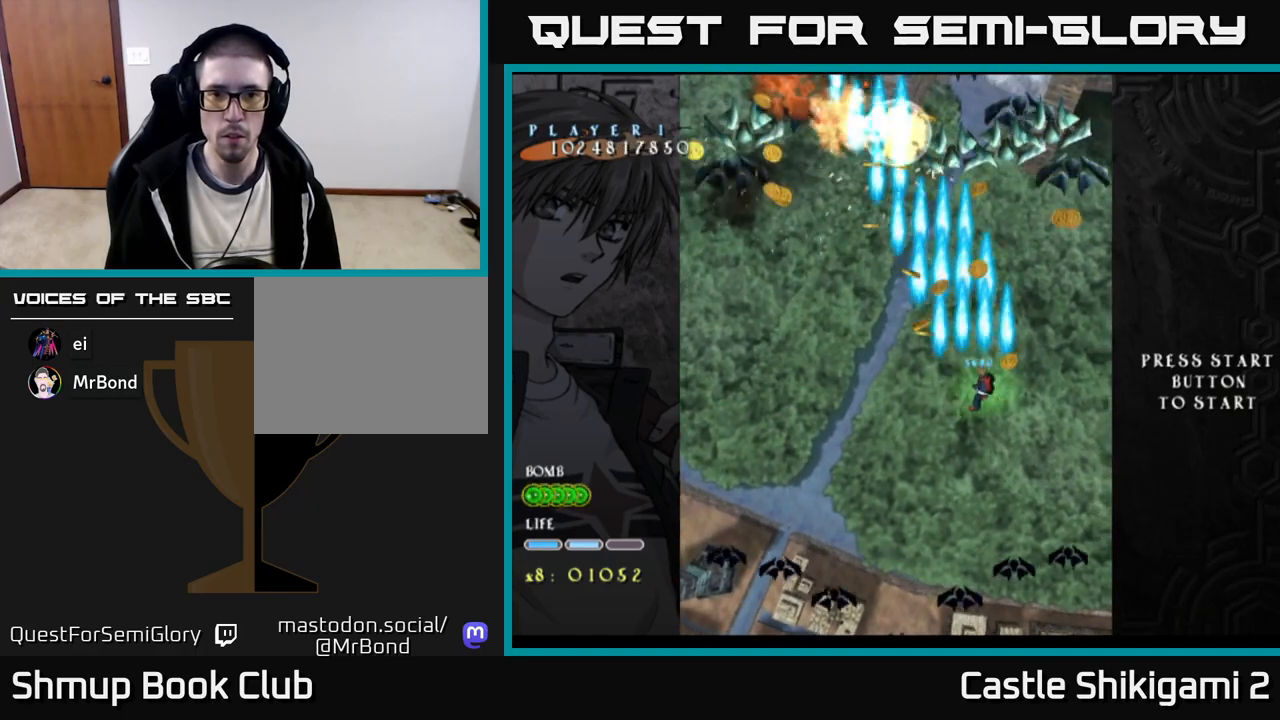
{"buttons": ["B", "DPAD_DOWN", "DPAD_LEFT"], "right_stick": "center", "events": [[350, "DPAD_DOWN", "down"], [367, "DPAD_RIGHT", "up"], [417, "DPAD_LEFT", "down"]]}